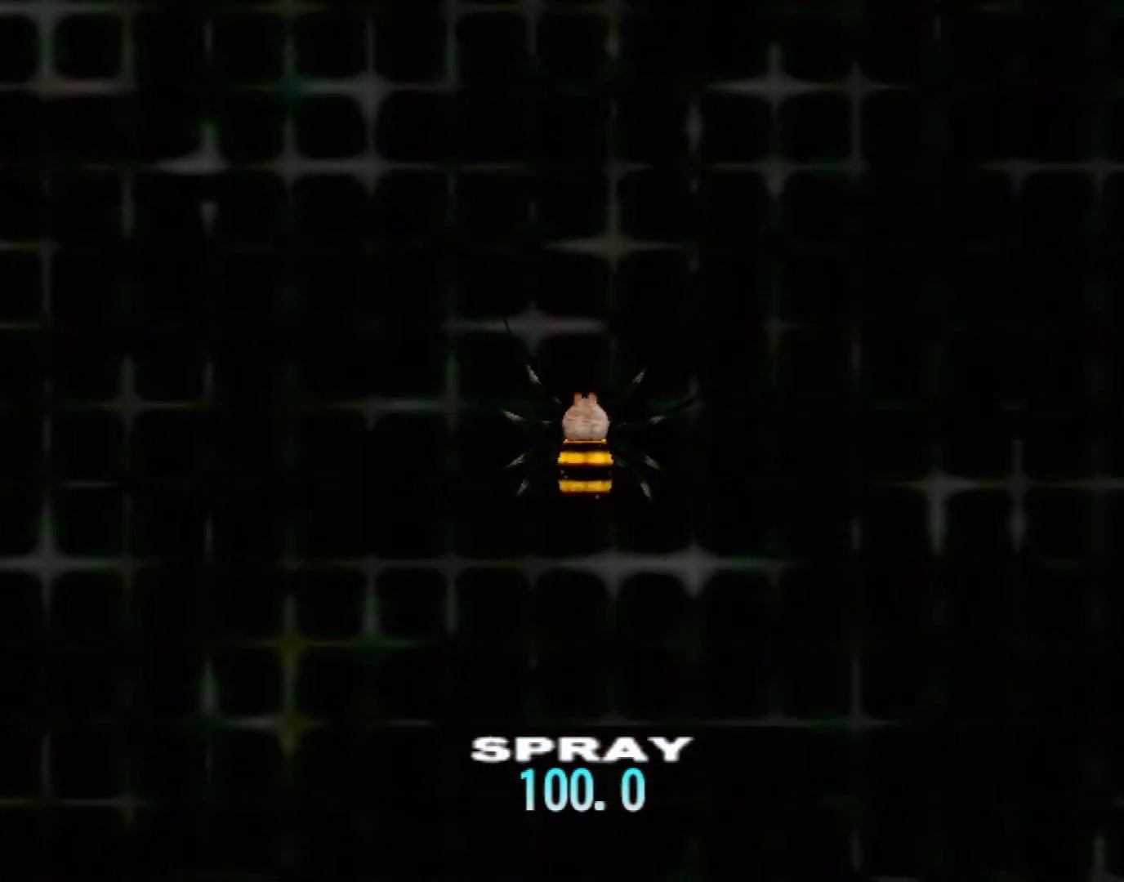
Gameplay with a controller (Xbox layout); each line is a JSON object with the inputs held at the frame after it. "events" lists button and stick changes between this image and that frame as [ms after this image, input, new state], when the widget could be followed in between. Not read: L2 L3 R2 R3 right_stick.
{"buttons": [], "left_stick": "center", "events": []}
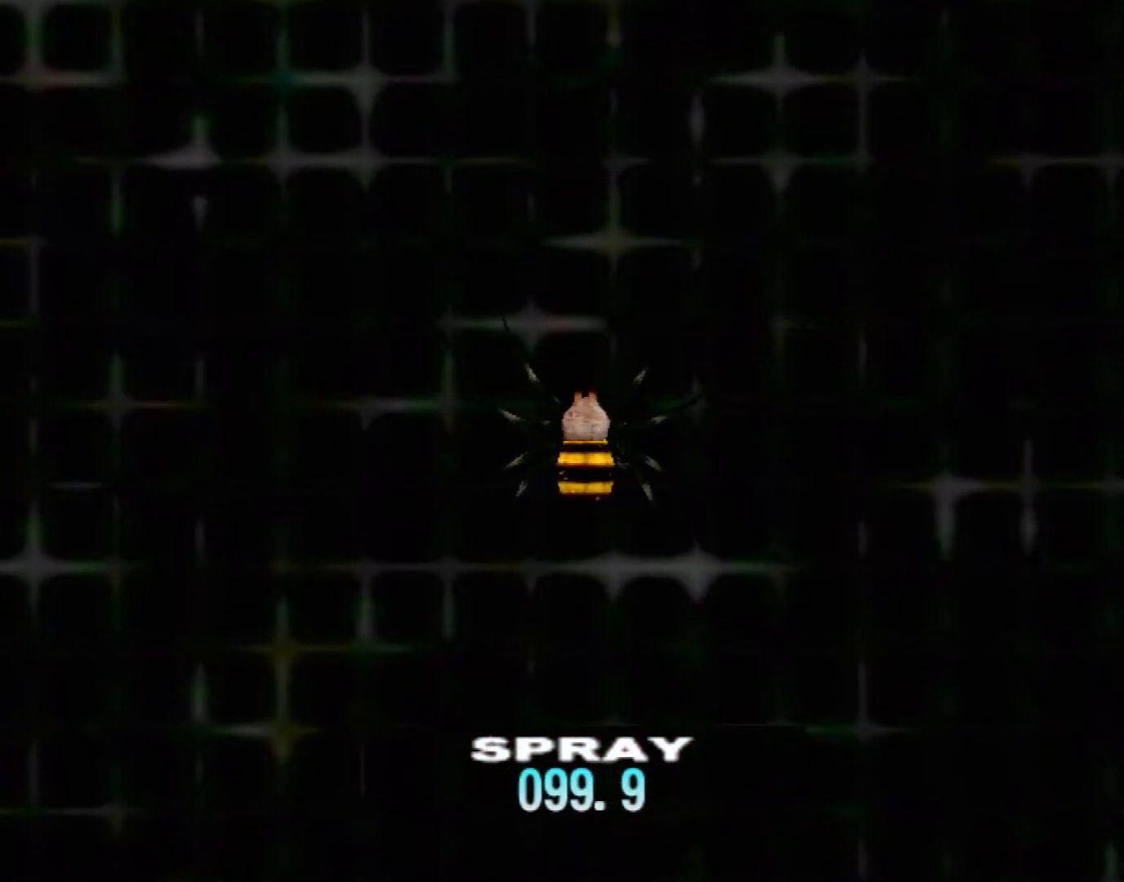
{"buttons": [], "left_stick": "center", "events": []}
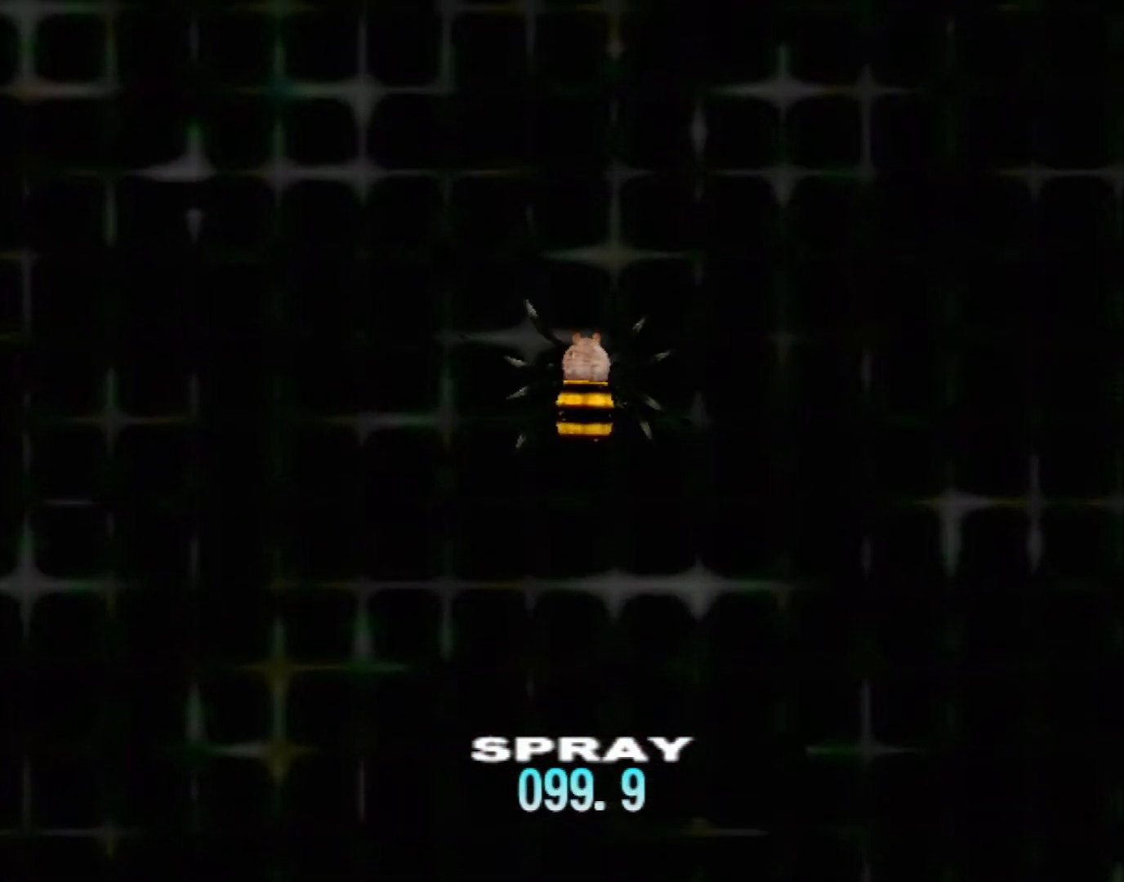
{"buttons": [], "left_stick": "up", "events": [[483, "left_stick", "up"]]}
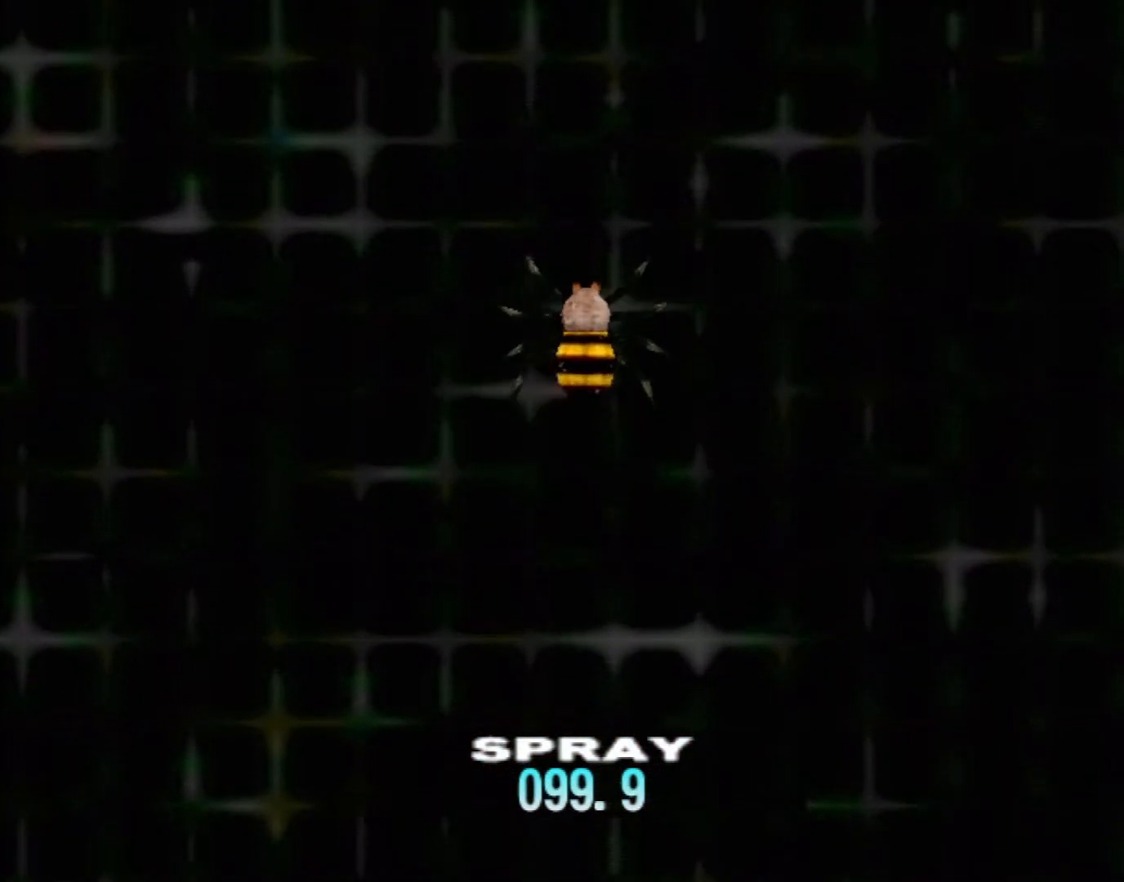
{"buttons": [], "left_stick": "center", "events": [[33, "left_stick", "up-left"], [417, "left_stick", "center"]]}
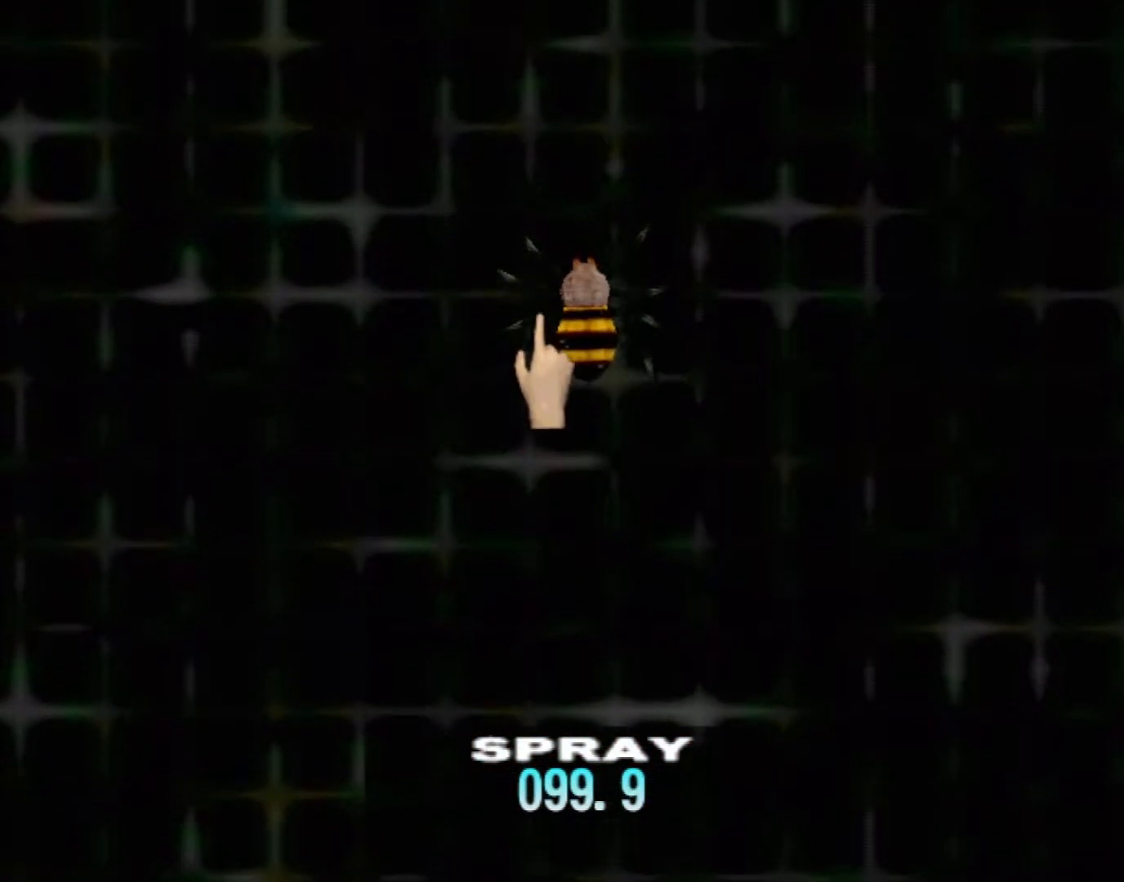
{"buttons": [], "left_stick": "center", "events": [[283, "left_stick", "up-right"], [417, "left_stick", "center"]]}
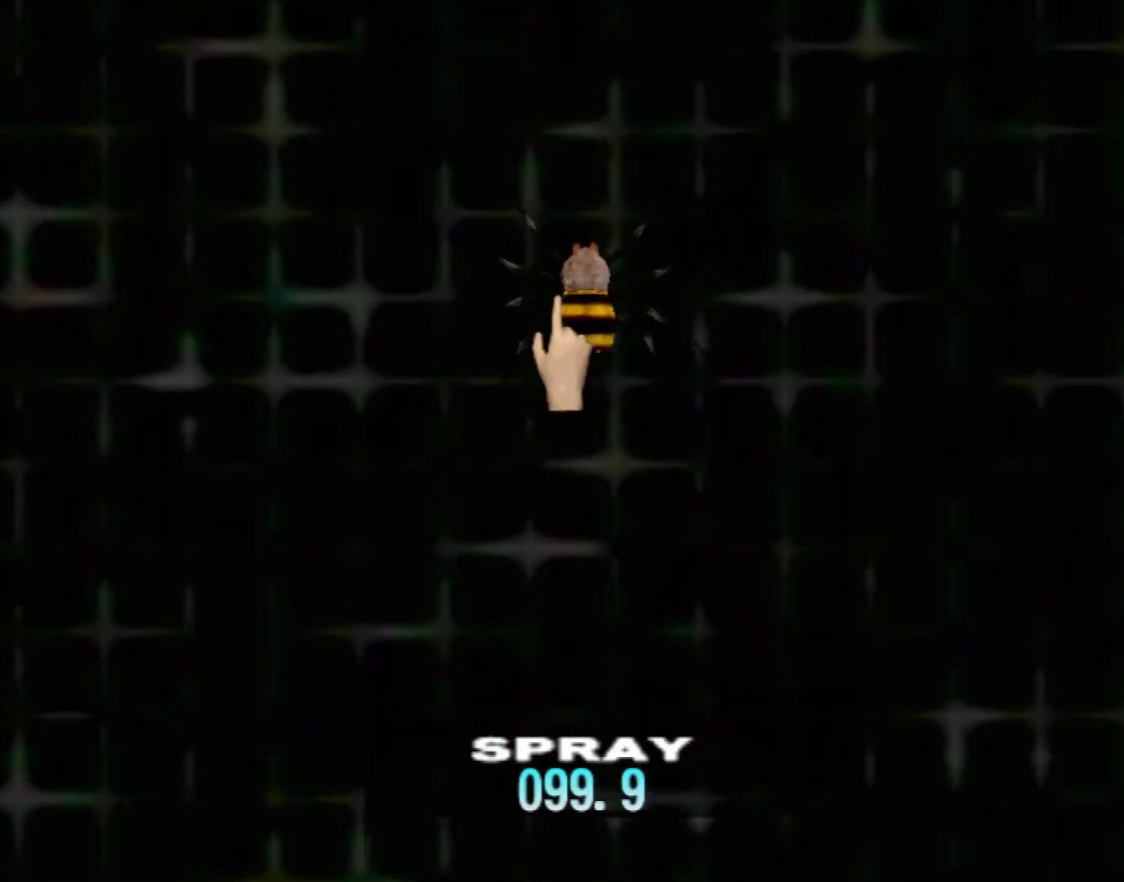
{"buttons": ["X"], "left_stick": "center", "events": [[133, "X", "down"], [250, "left_stick", "up-right"], [417, "left_stick", "center"]]}
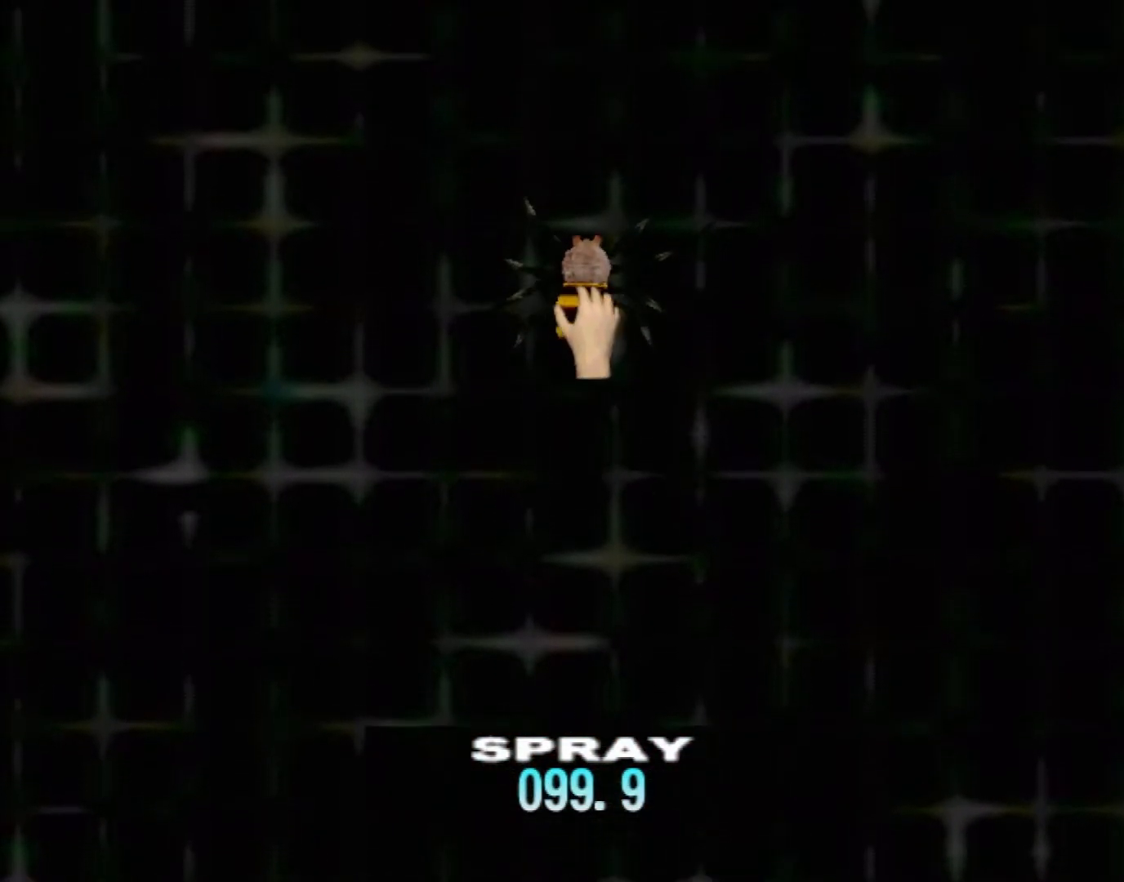
{"buttons": ["X", "R1"], "left_stick": "center", "events": [[117, "left_stick", "up"], [133, "R1", "down"], [167, "left_stick", "center"]]}
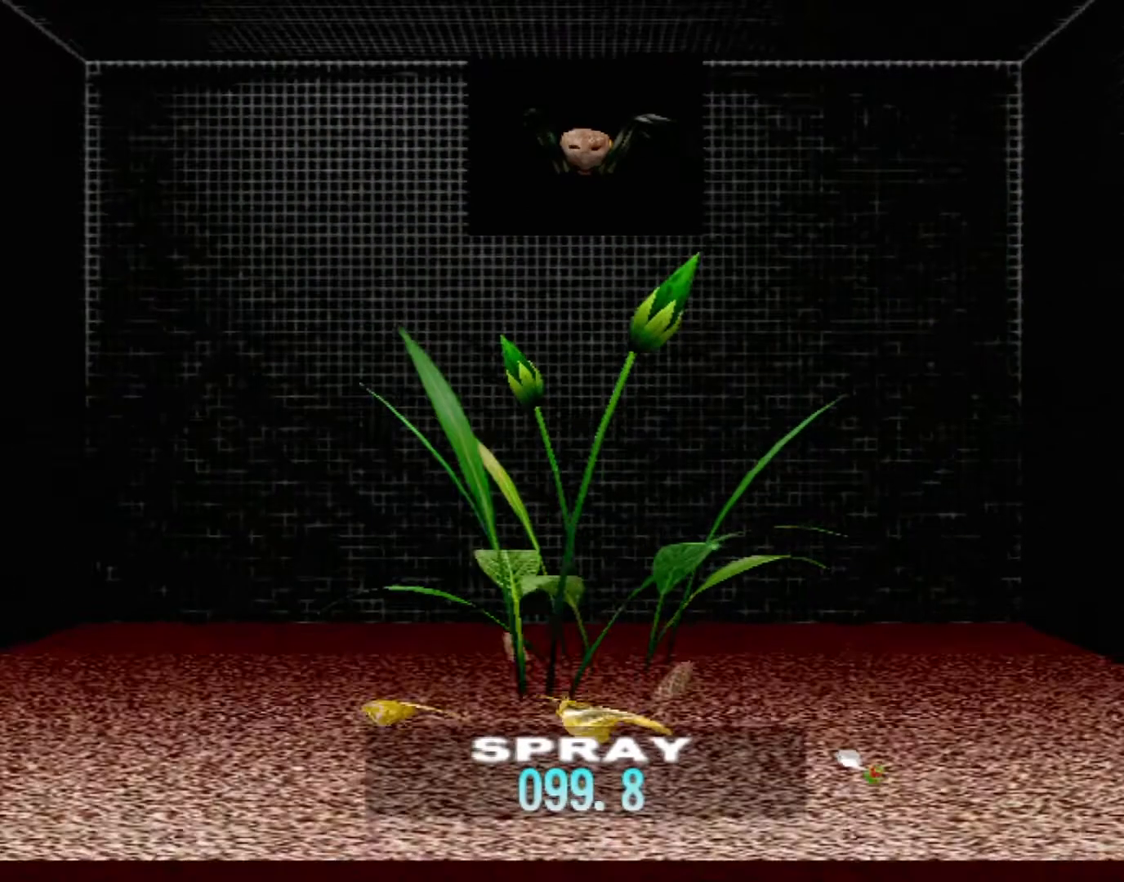
{"buttons": ["X", "R1"], "left_stick": "center", "events": []}
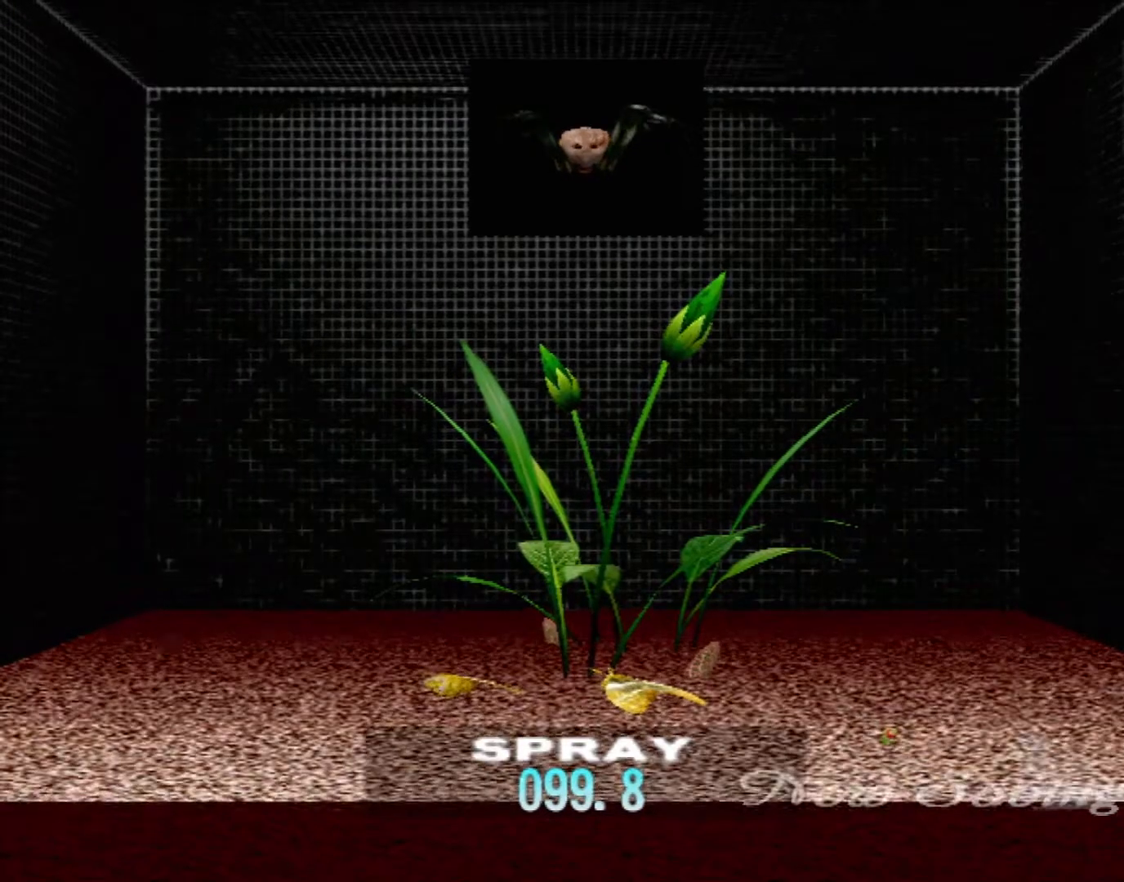
{"buttons": ["X", "R1"], "left_stick": "center", "events": []}
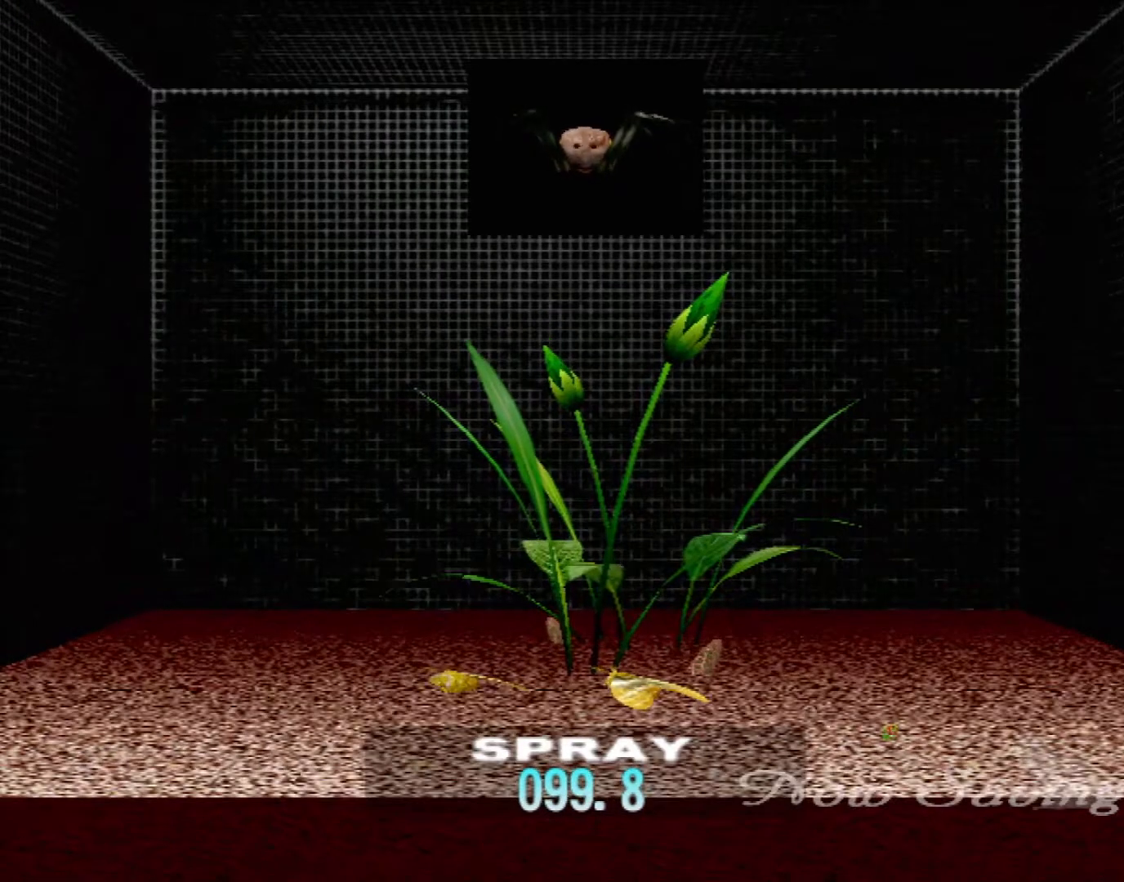
{"buttons": ["X", "R1"], "left_stick": "center", "events": []}
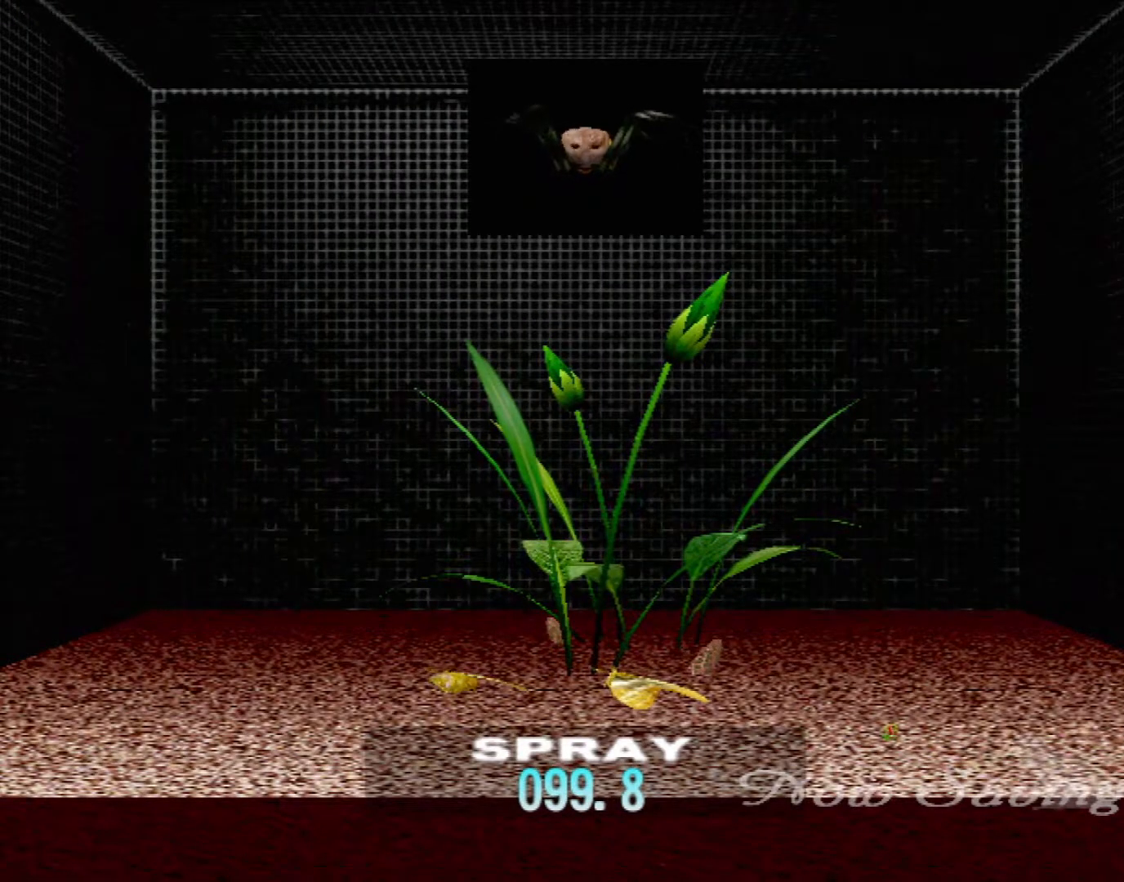
{"buttons": ["X", "R1"], "left_stick": "center", "events": []}
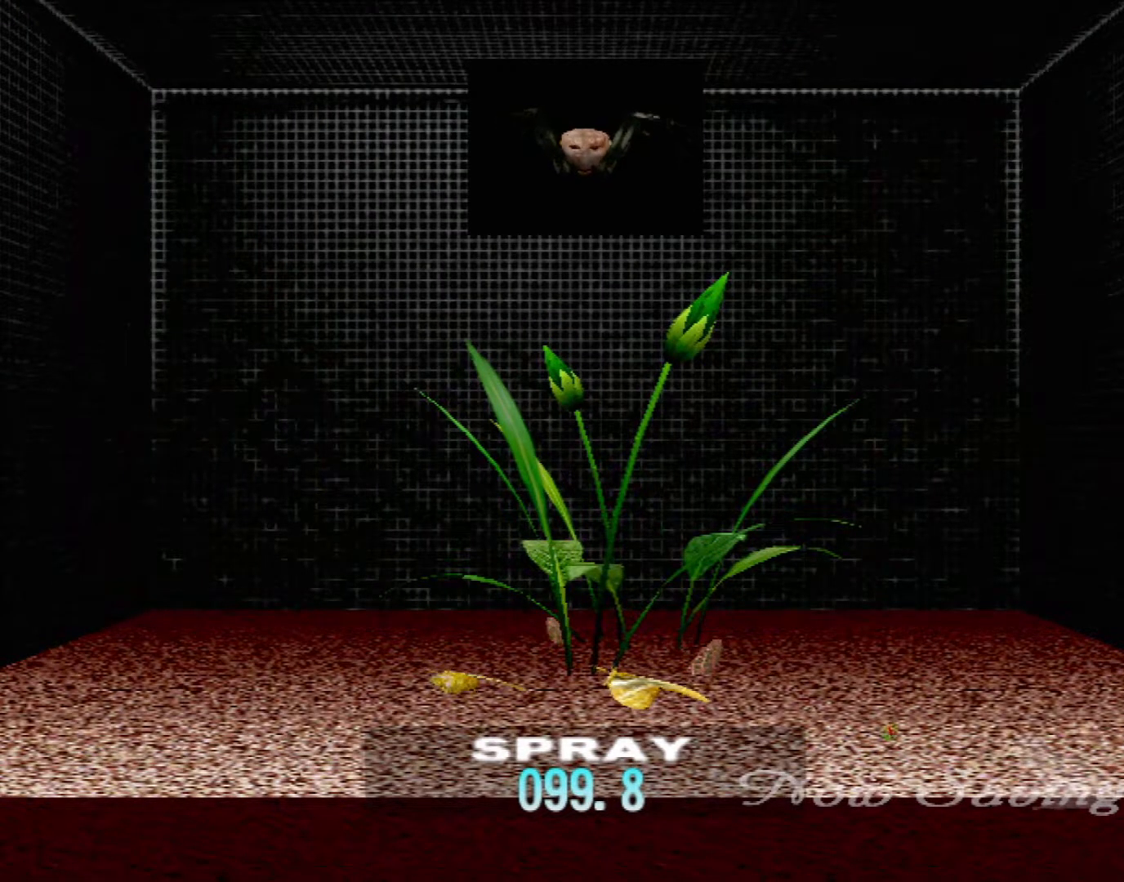
{"buttons": ["X", "R1"], "left_stick": "center", "events": []}
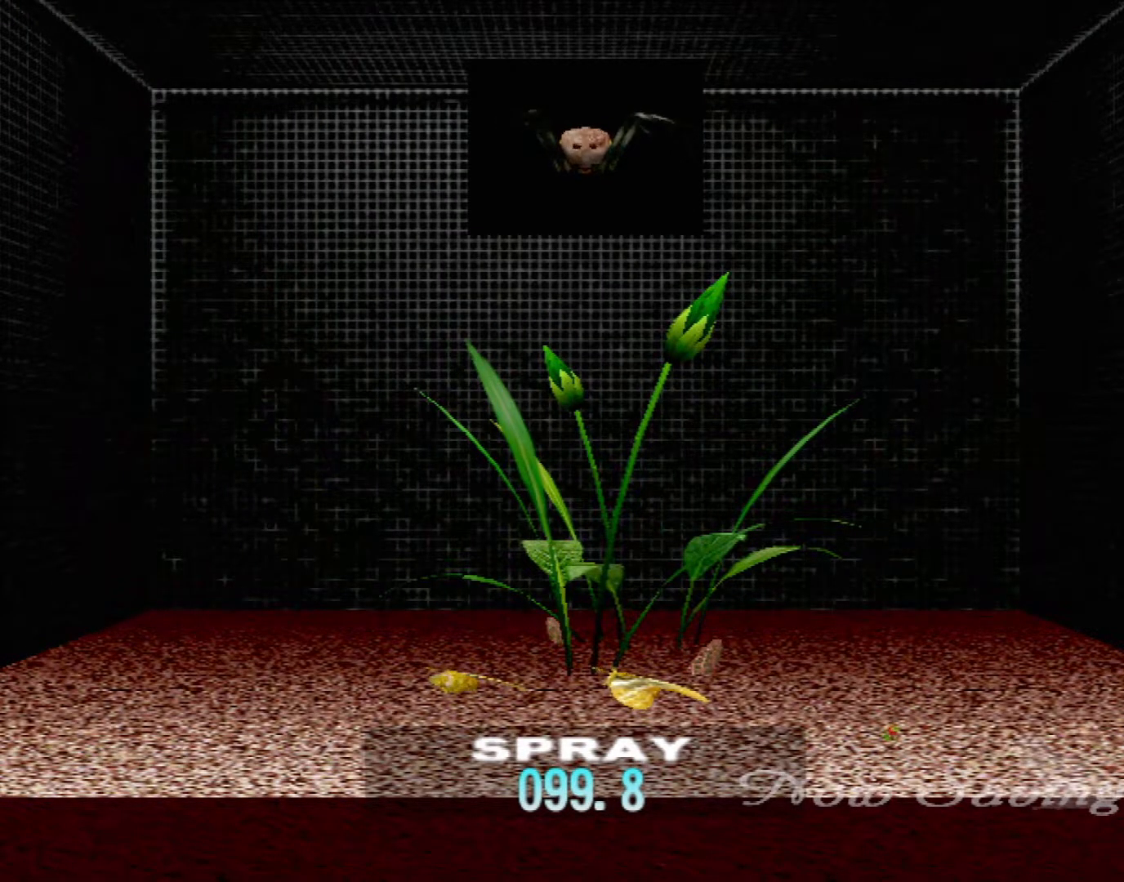
{"buttons": ["X", "R1"], "left_stick": "center", "events": []}
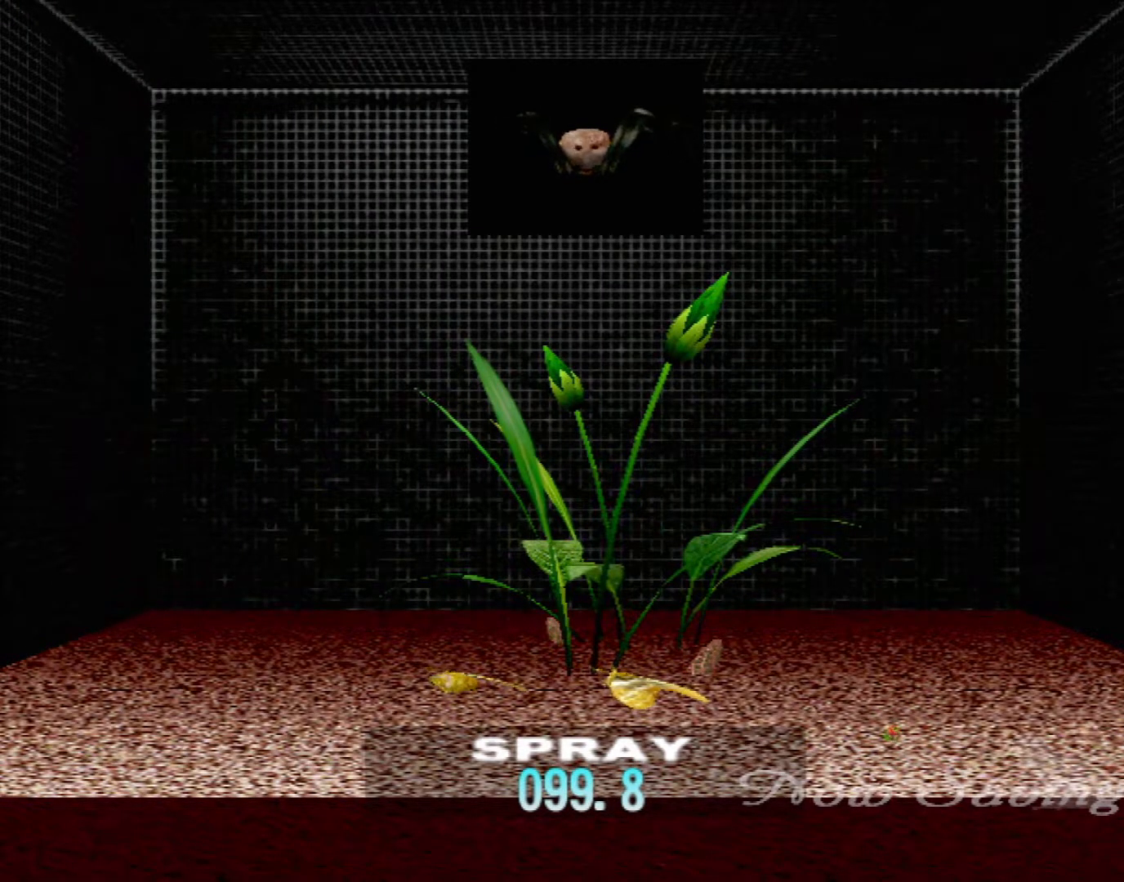
{"buttons": ["X", "R1"], "left_stick": "center", "events": []}
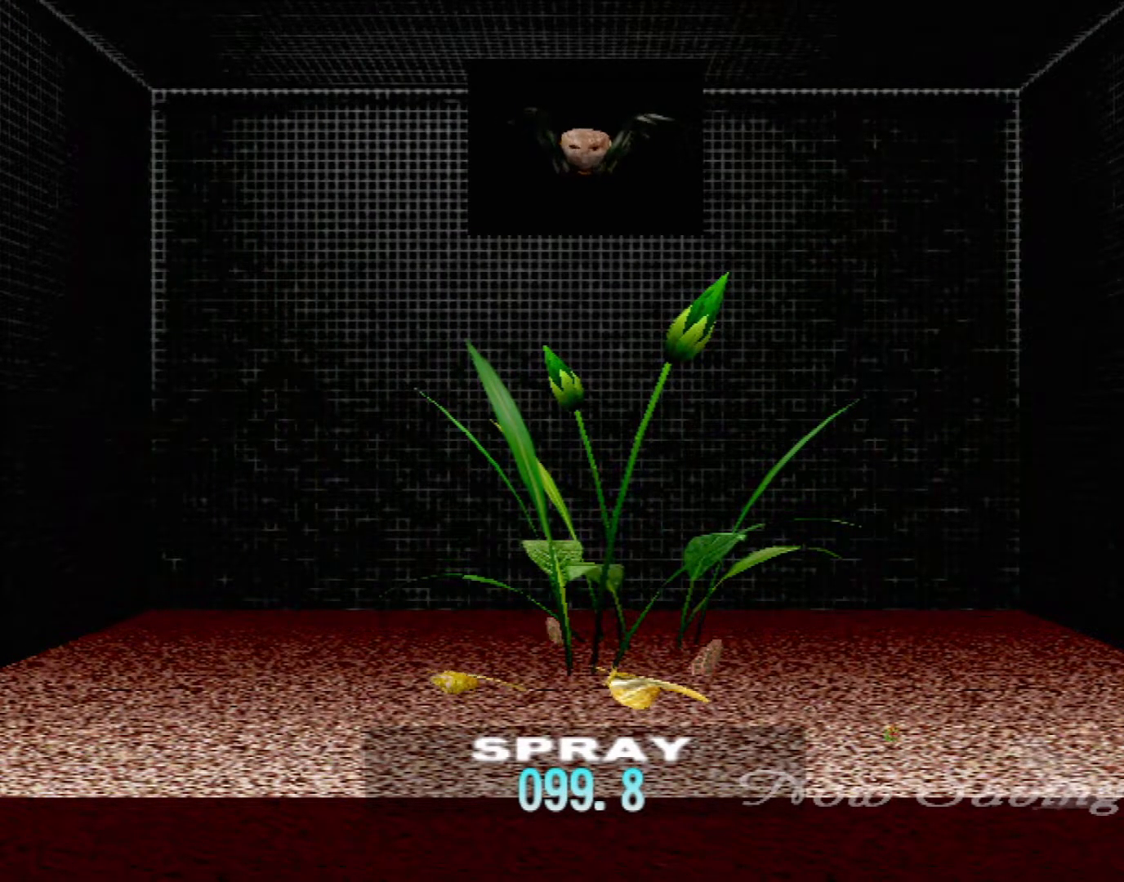
{"buttons": [], "left_stick": "center", "events": [[50, "X", "up"], [83, "R1", "up"]]}
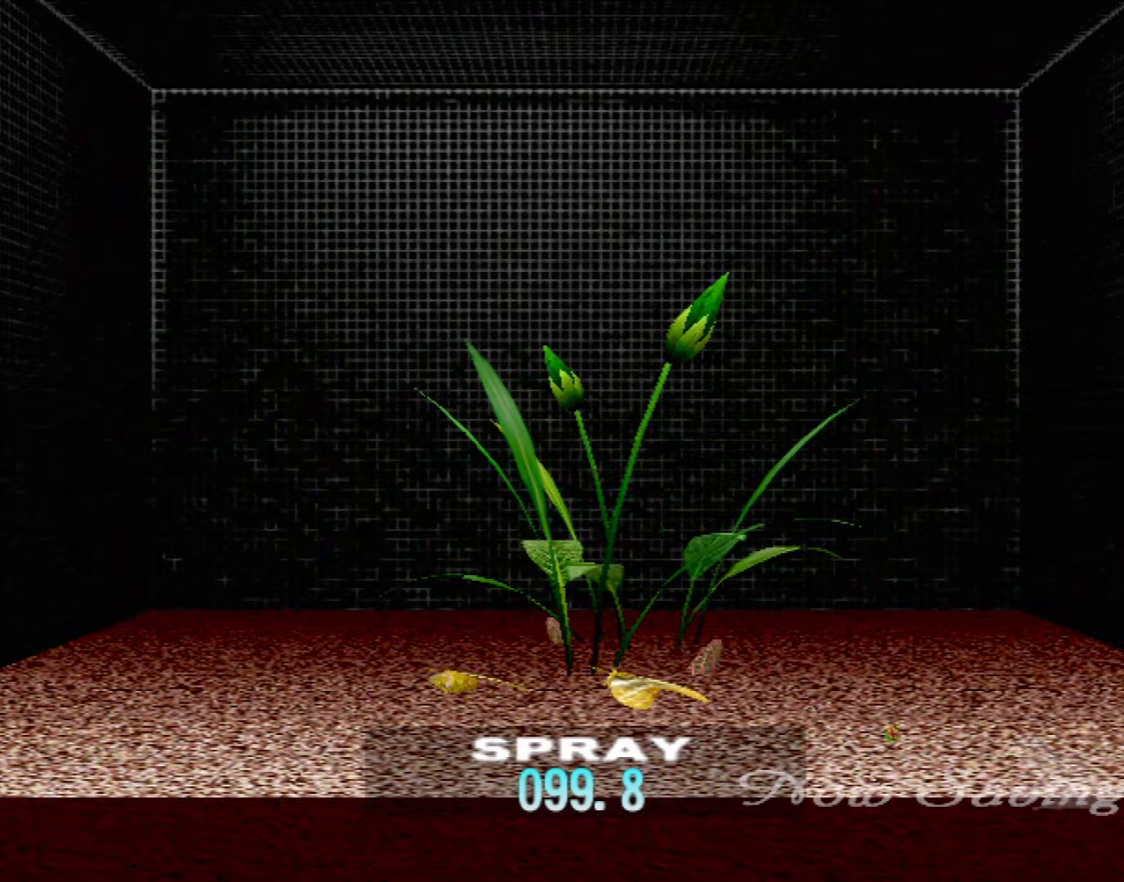
{"buttons": [], "left_stick": "center", "events": []}
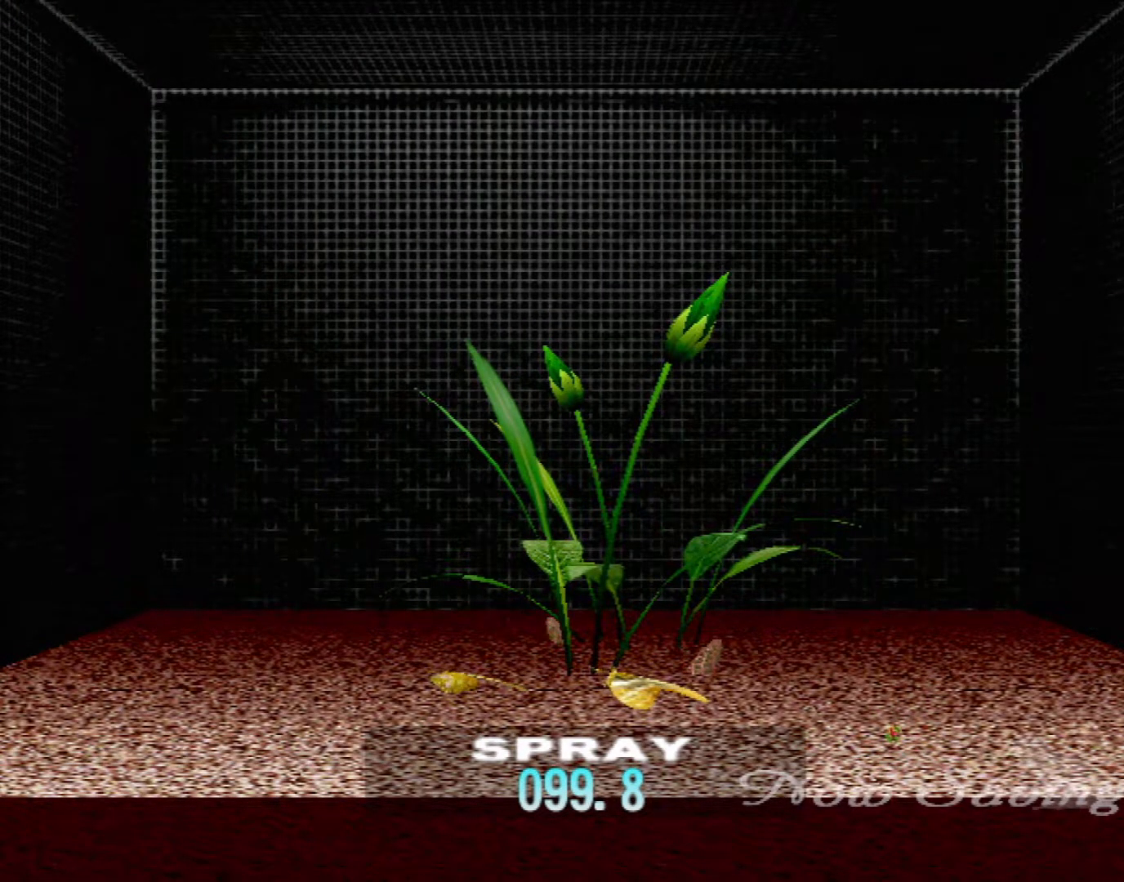
{"buttons": [], "left_stick": "center", "events": []}
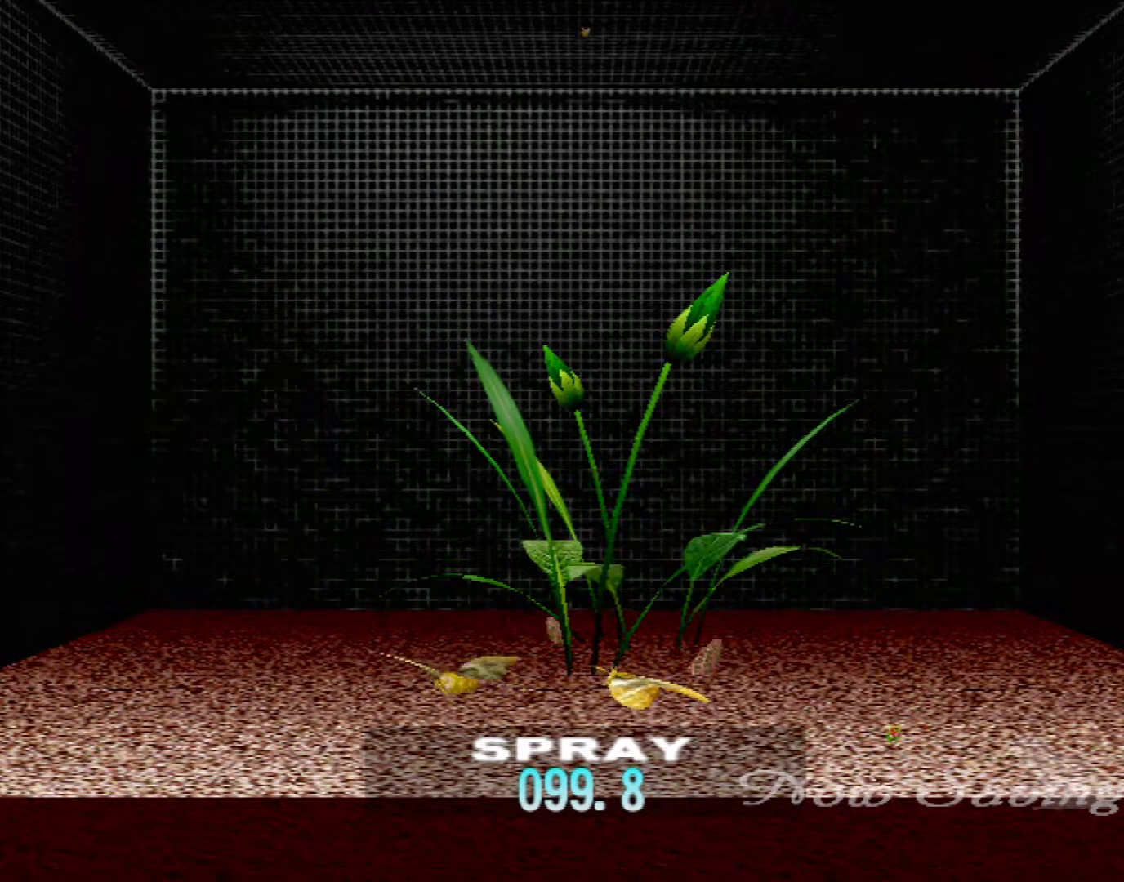
{"buttons": [], "left_stick": "center", "events": []}
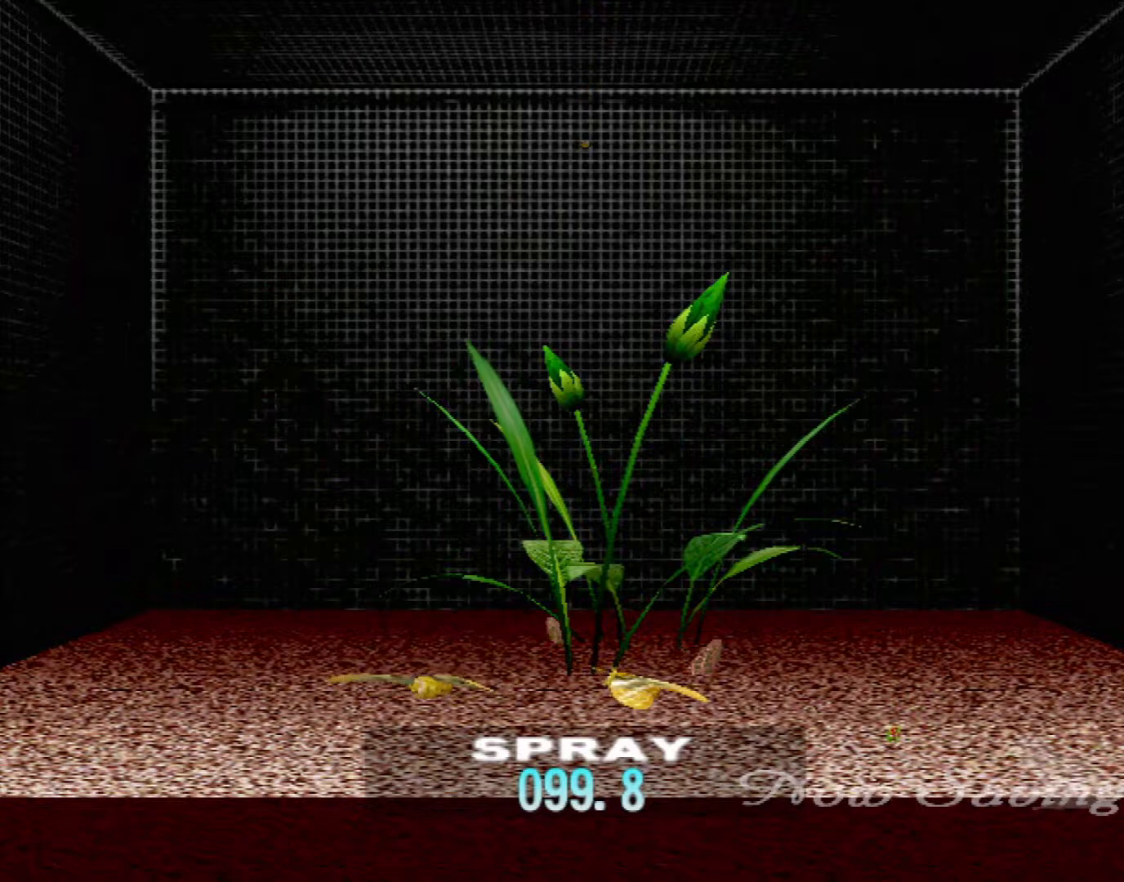
{"buttons": [], "left_stick": "center", "events": []}
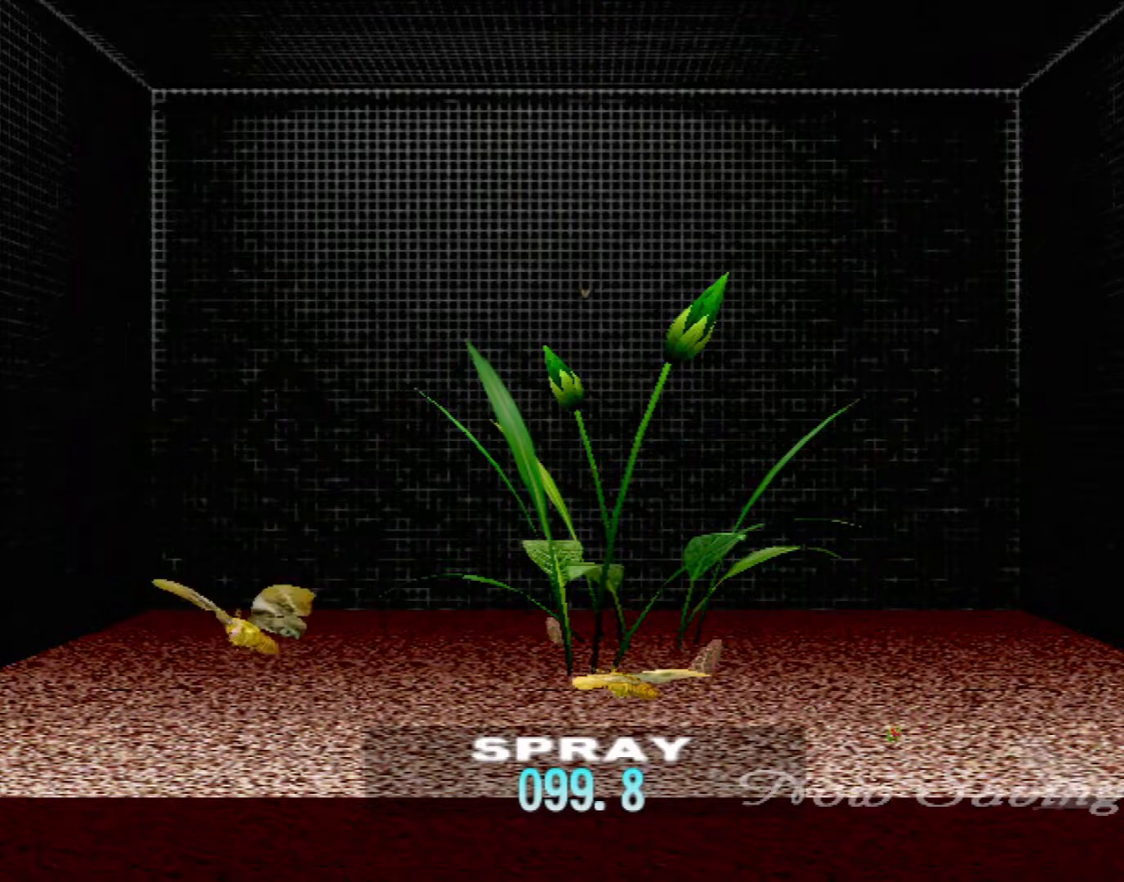
{"buttons": [], "left_stick": "center", "events": []}
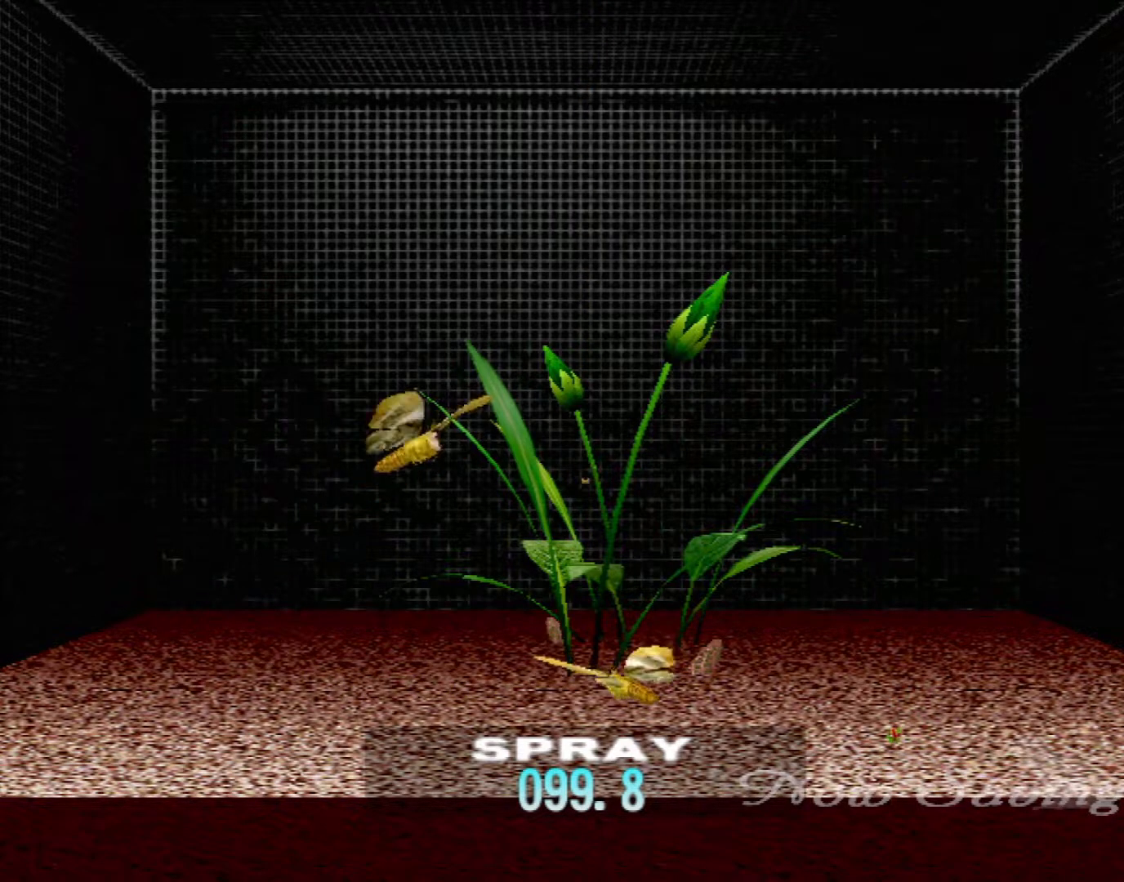
{"buttons": [], "left_stick": "center", "events": []}
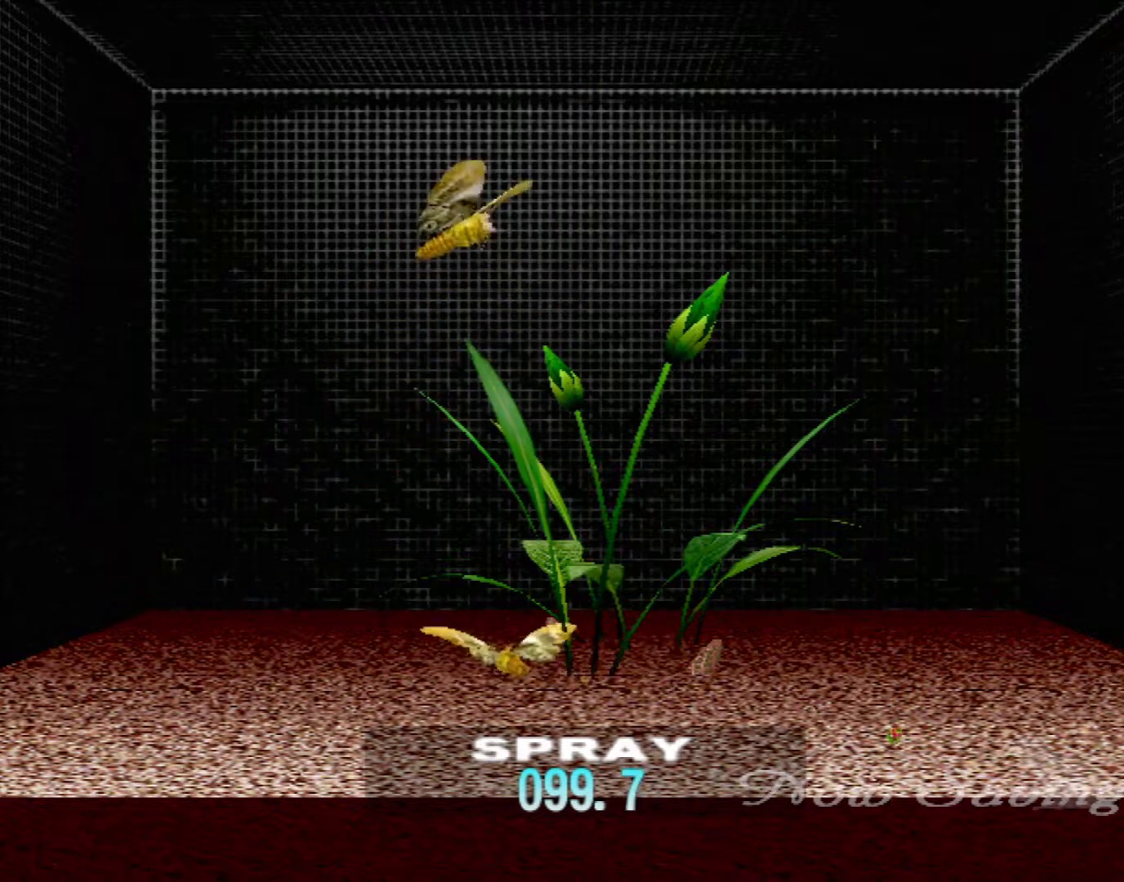
{"buttons": [], "left_stick": "center", "events": []}
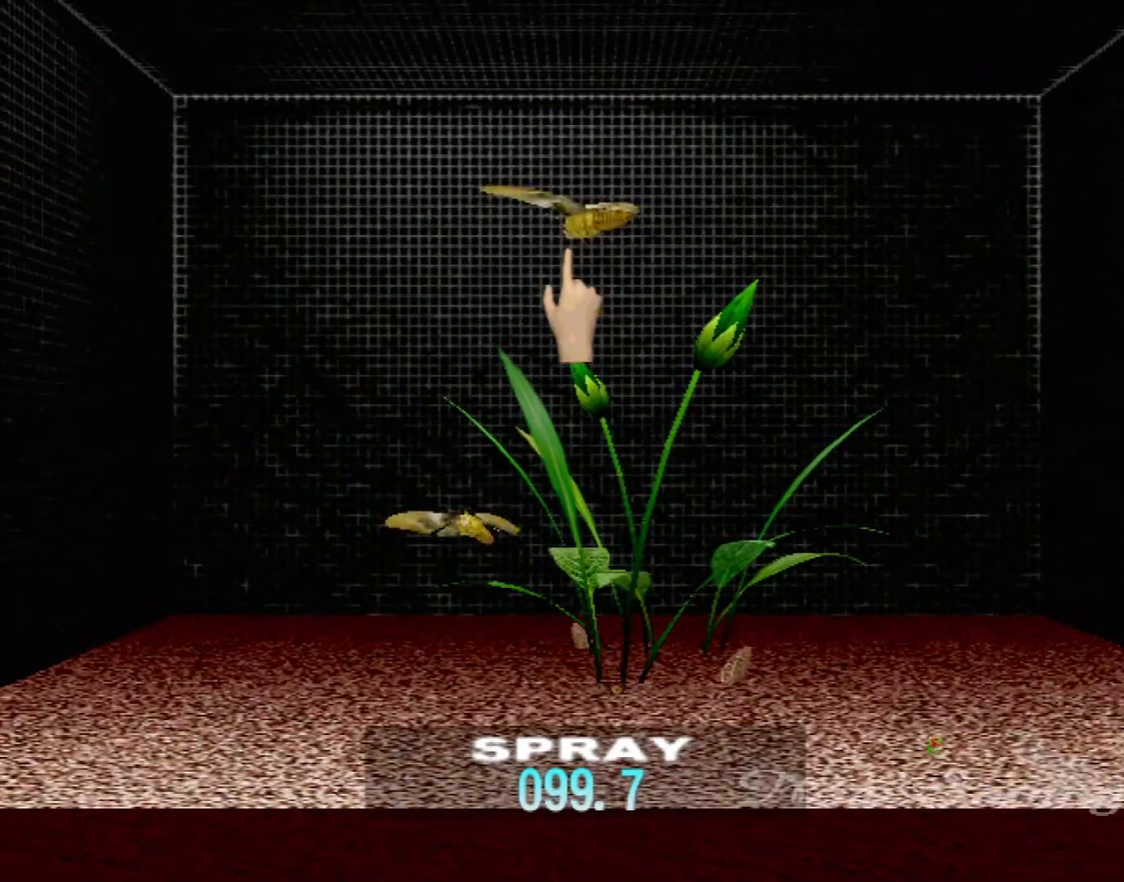
{"buttons": [], "left_stick": "down", "events": [[117, "left_stick", "down-right"], [217, "left_stick", "down"]]}
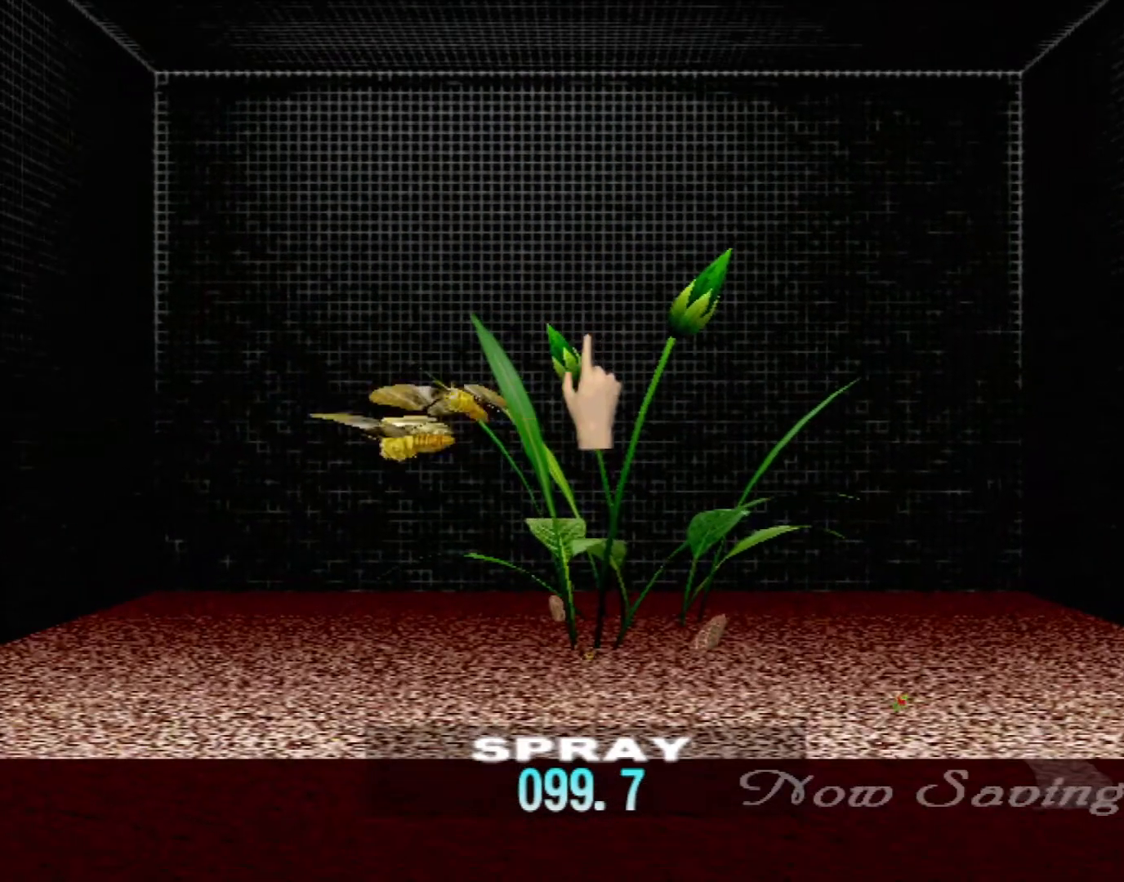
{"buttons": [], "left_stick": "down", "events": []}
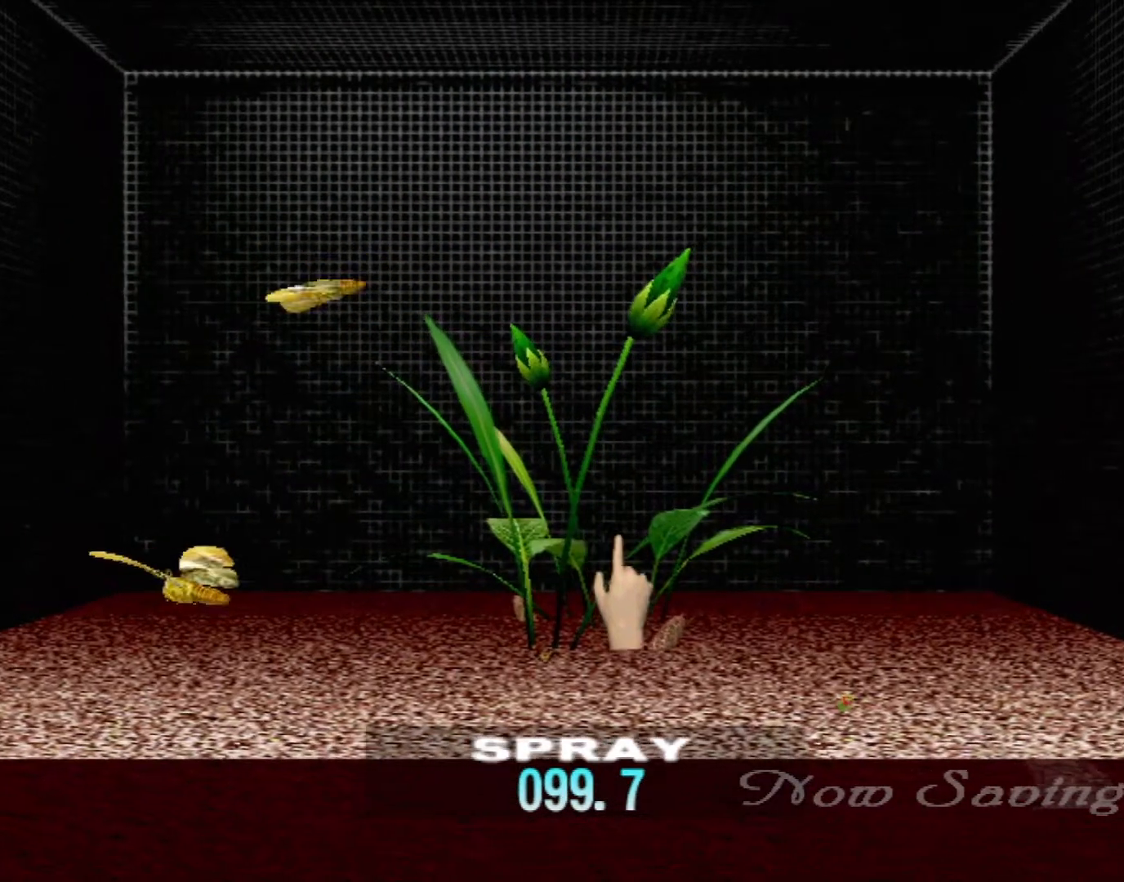
{"buttons": [], "left_stick": "up", "events": [[267, "left_stick", "center"], [450, "left_stick", "up"]]}
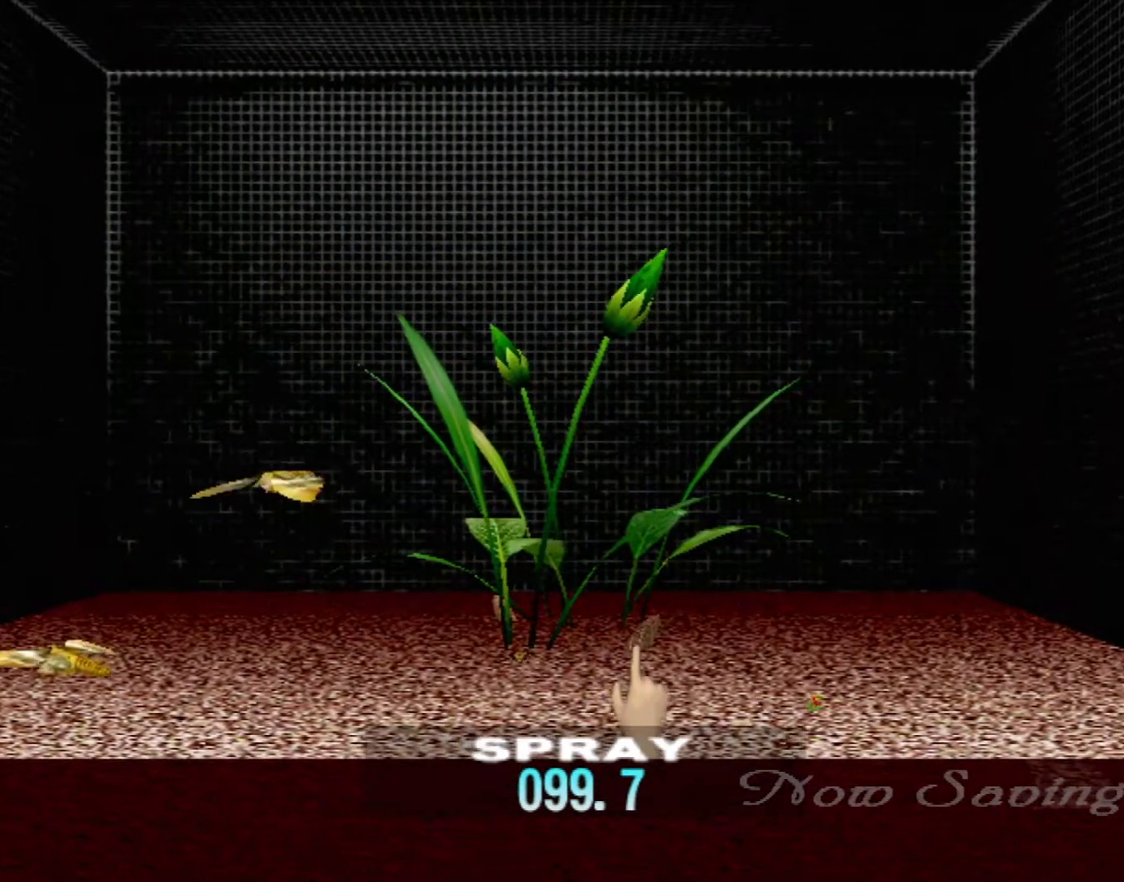
{"buttons": [], "left_stick": "down-right", "events": [[83, "left_stick", "center"], [233, "X", "down"], [450, "left_stick", "down-right"], [500, "X", "up"]]}
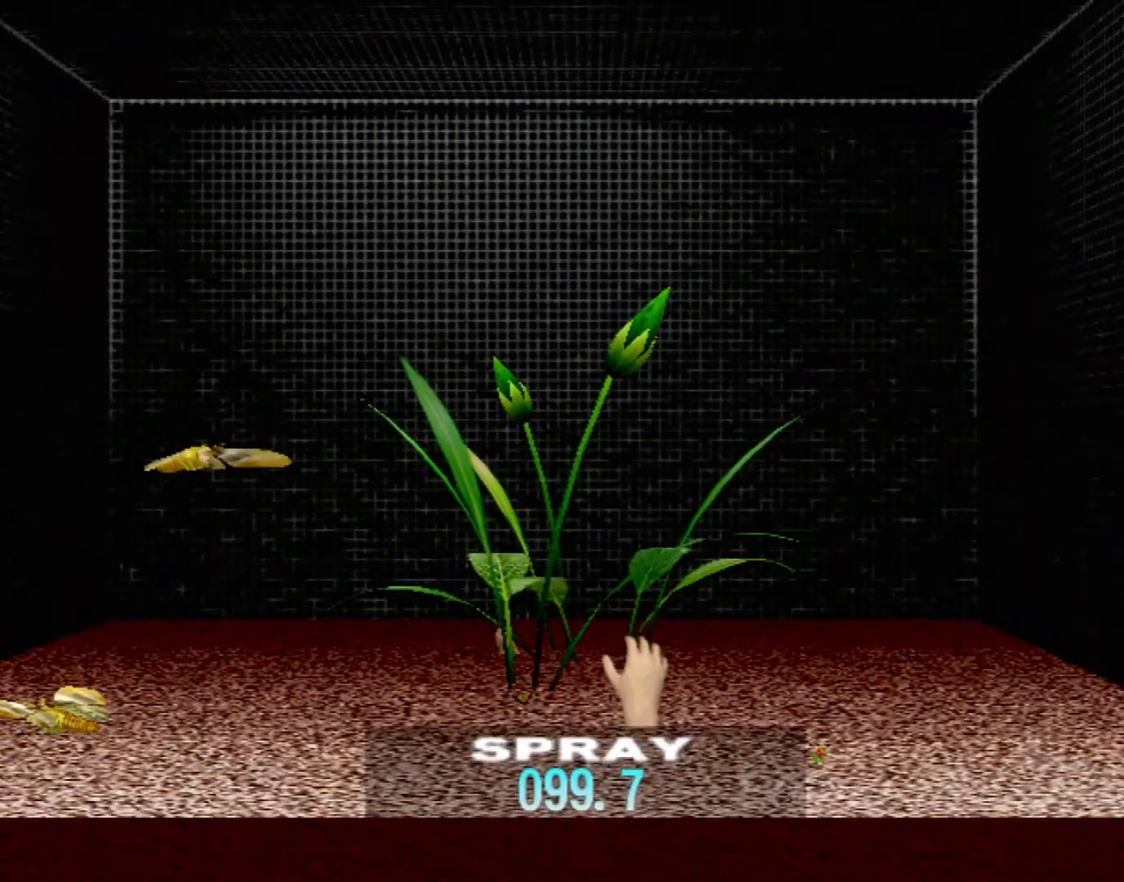
{"buttons": ["X"], "left_stick": "up", "events": [[17, "left_stick", "down"], [167, "left_stick", "center"], [217, "X", "down"], [450, "left_stick", "up"]]}
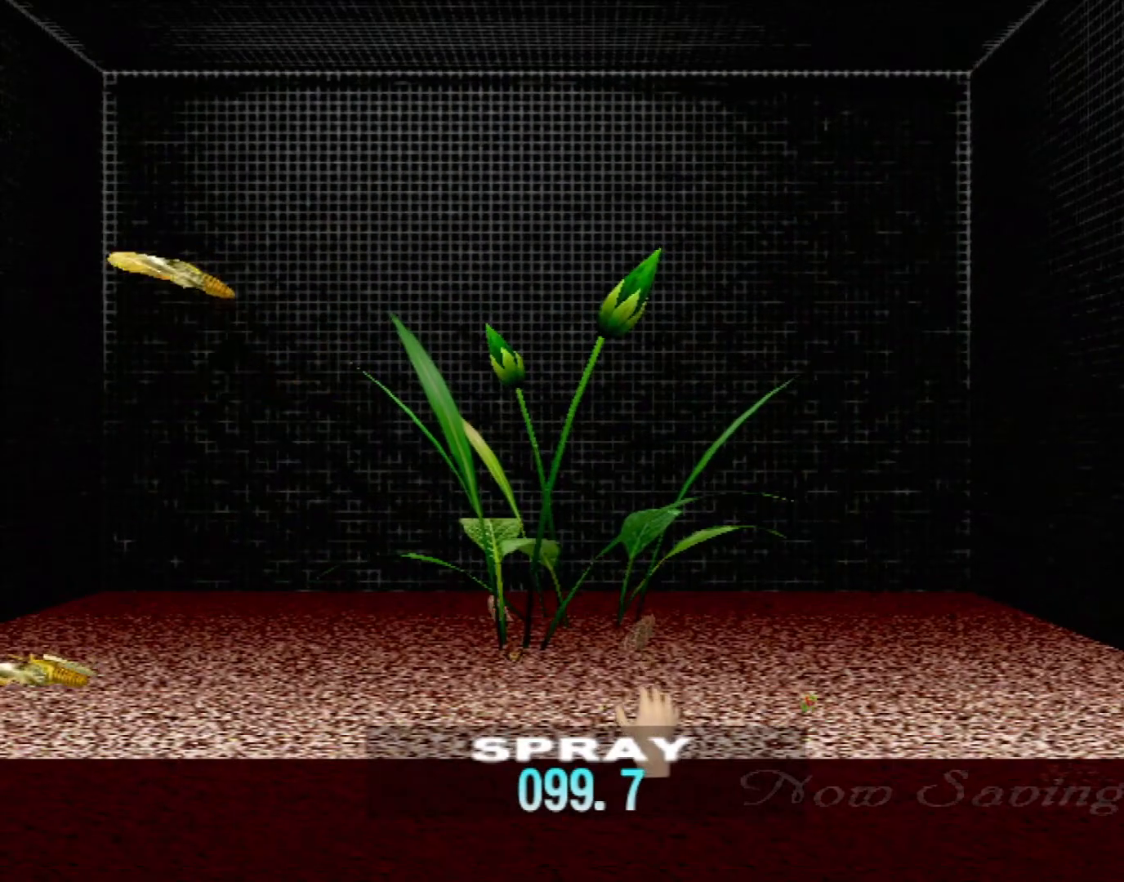
{"buttons": ["X"], "left_stick": "up", "events": [[117, "left_stick", "center"], [467, "left_stick", "up"]]}